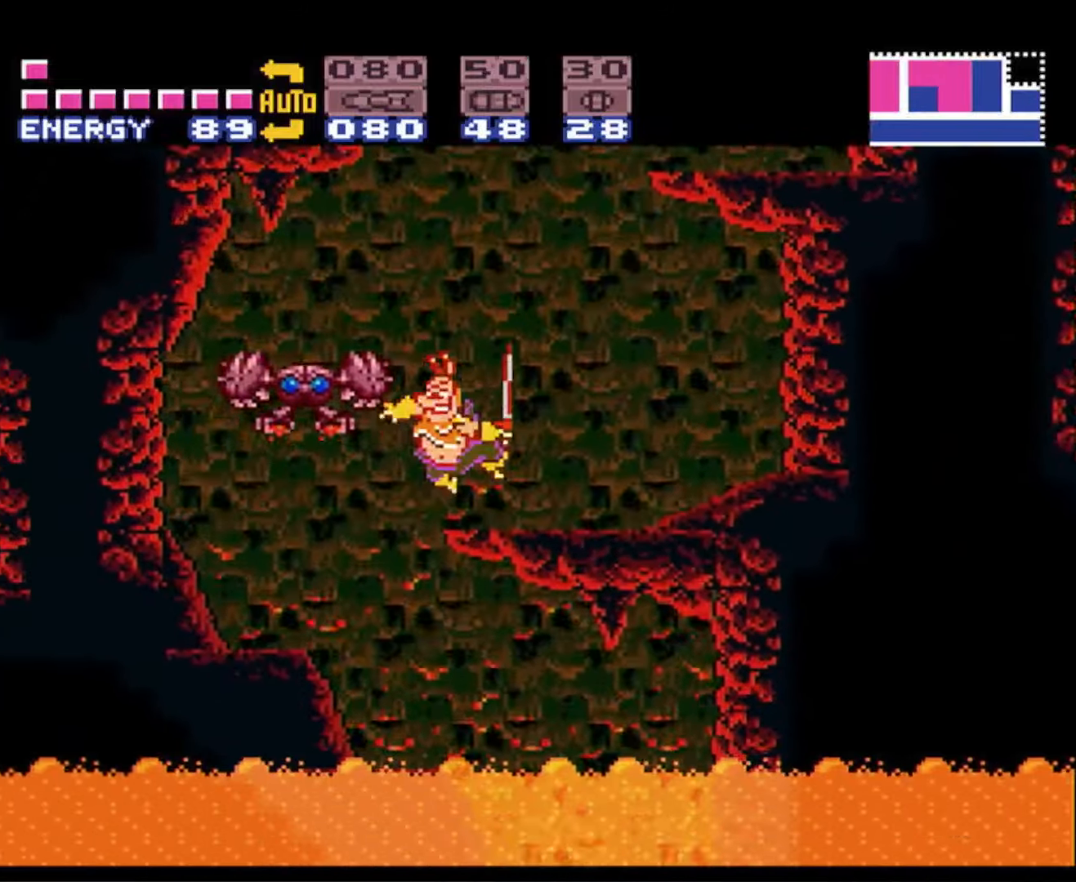
Gameplay with a controller (Nintendo layout); each line is a JSON object with the inputs held at the frame after it. "events" lists button and stick changes between this image and that frame as [ms after this image, input, new state], when the widget could be followed in between. Not read: L3 R3 SELECT.
{"buttons": ["B", "DPAD_LEFT"], "events": [[67, "A", "down"], [100, "B", "up"], [183, "B", "down"], [217, "A", "up"]]}
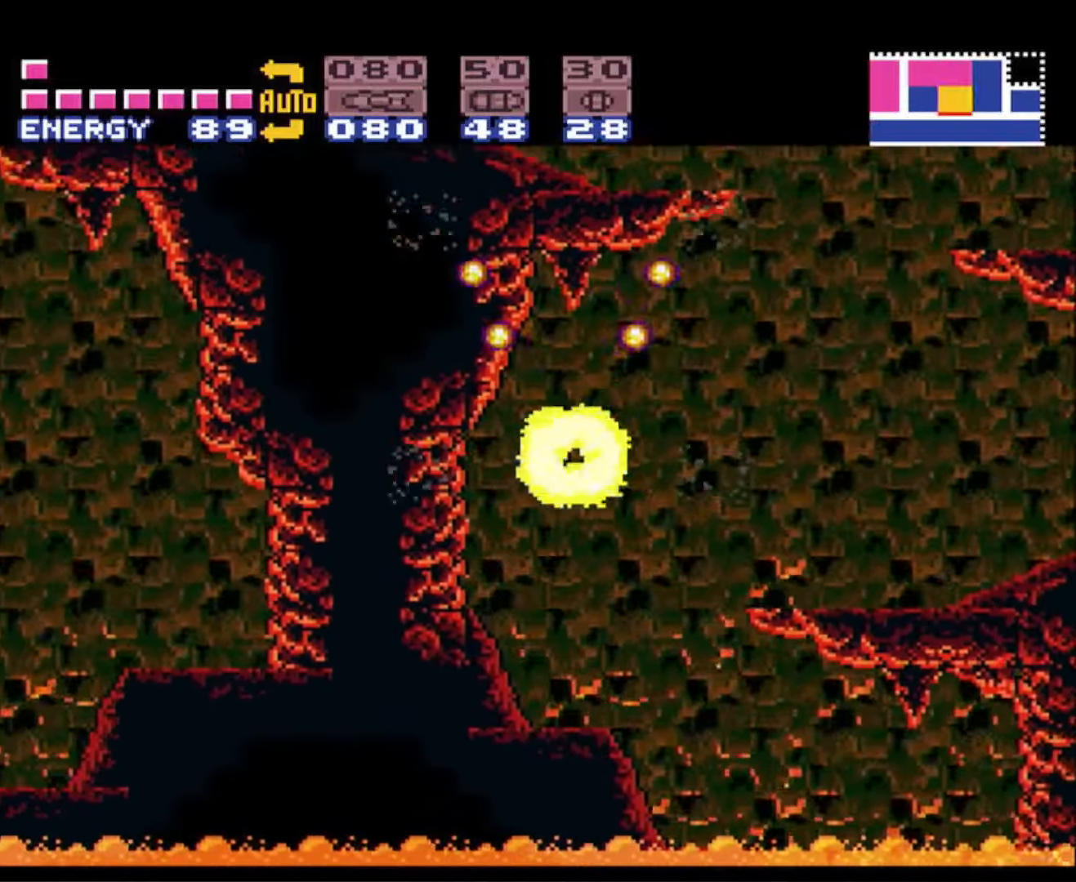
{"buttons": ["B", "X", "L1"], "events": [[100, "DPAD_LEFT", "up"], [117, "DPAD_RIGHT", "down"], [167, "B", "up"], [283, "B", "down"], [450, "DPAD_RIGHT", "up"], [450, "L1", "down"], [500, "X", "down"]]}
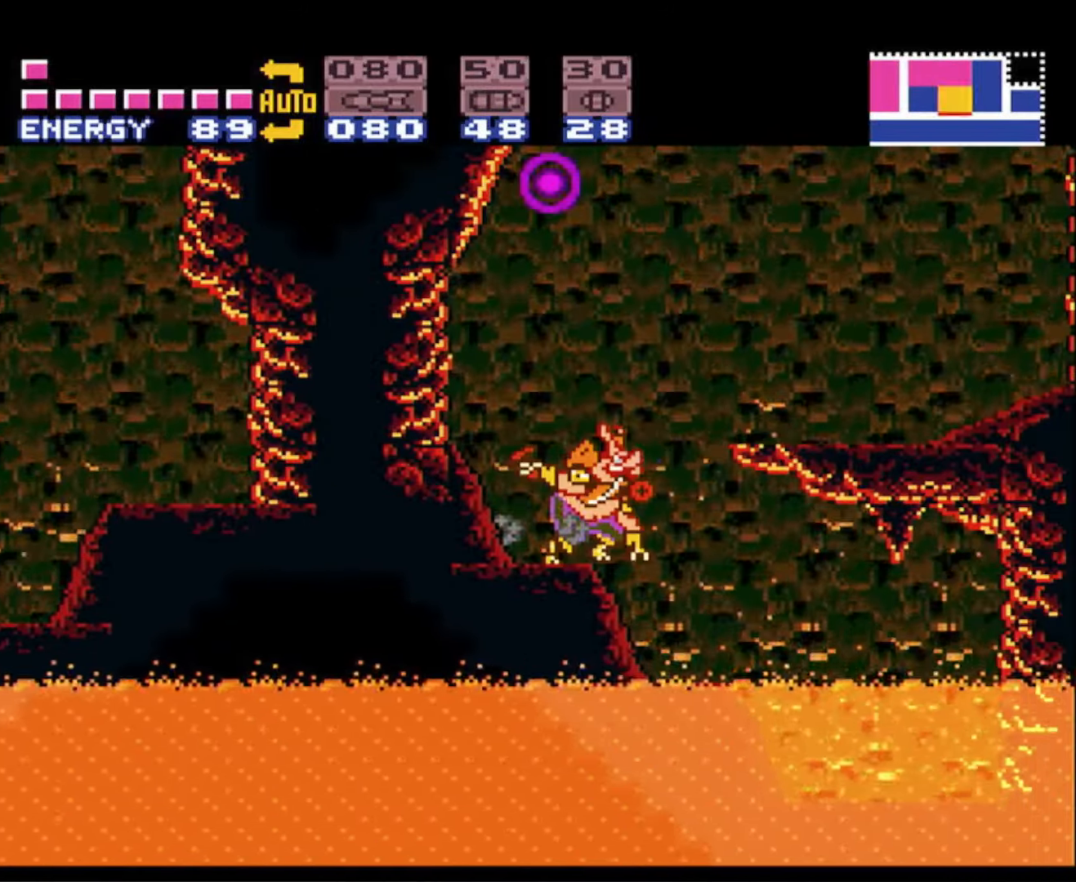
{"buttons": ["B", "X", "L1"], "events": [[50, "X", "up"], [183, "DPAD_RIGHT", "down"], [200, "X", "down"], [233, "X", "up"], [300, "DPAD_RIGHT", "up"], [433, "X", "down"]]}
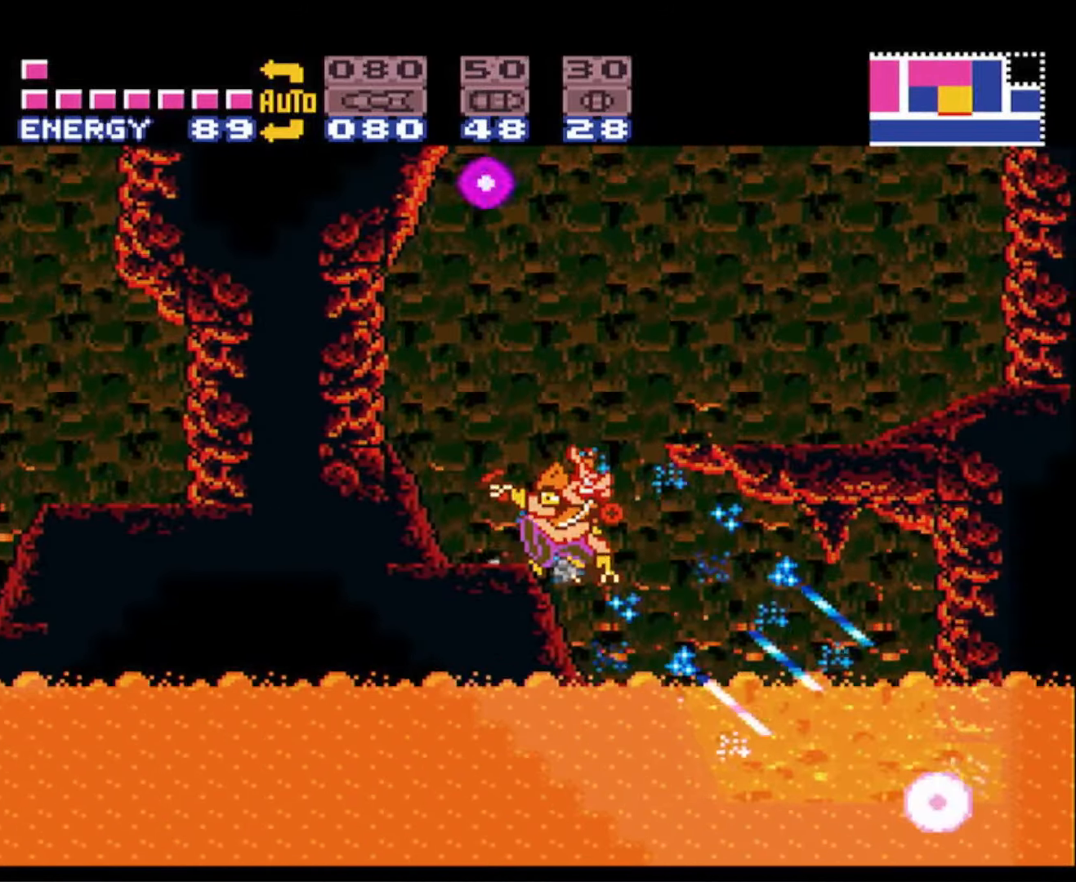
{"buttons": ["A", "B", "DPAD_RIGHT"], "events": [[50, "X", "up"], [200, "L1", "up"], [250, "B", "up"], [317, "A", "down"], [400, "B", "down"], [400, "DPAD_RIGHT", "down"]]}
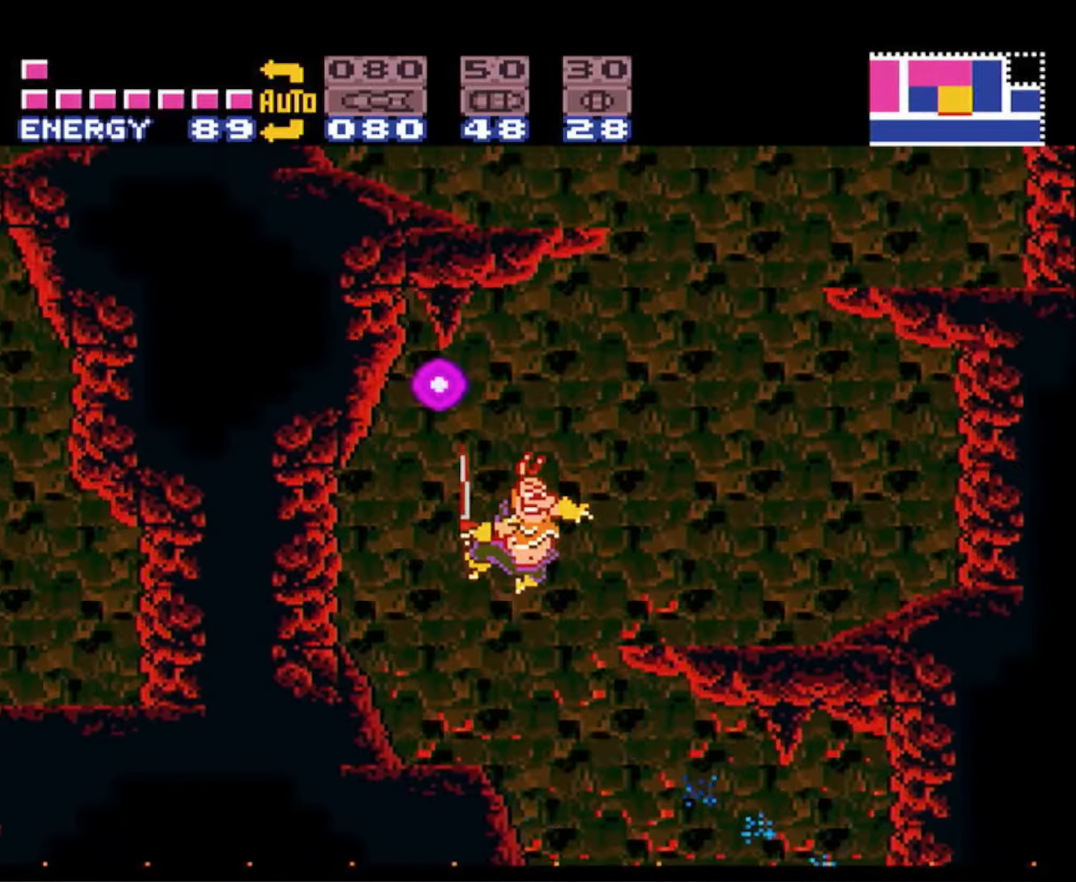
{"buttons": ["A", "B", "DPAD_RIGHT"], "events": [[33, "A", "up"], [400, "A", "down"]]}
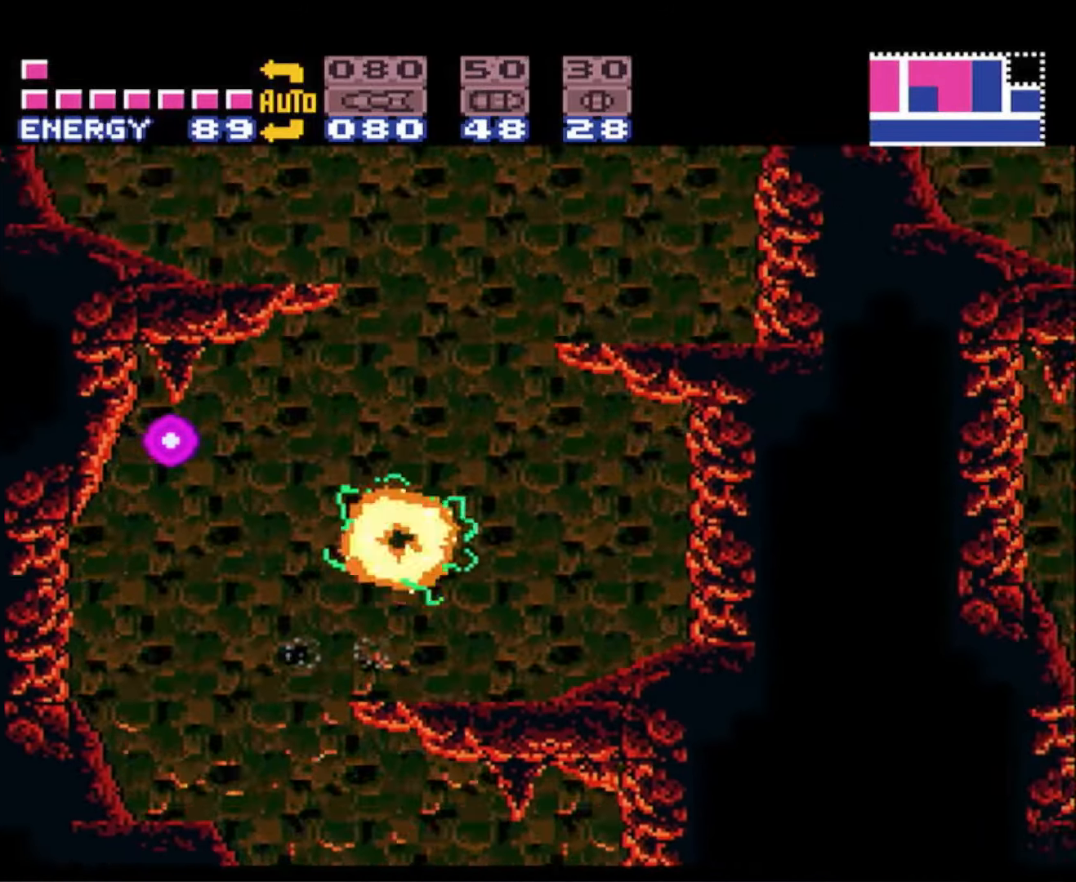
{"buttons": ["B", "DPAD_RIGHT"], "events": [[317, "A", "up"]]}
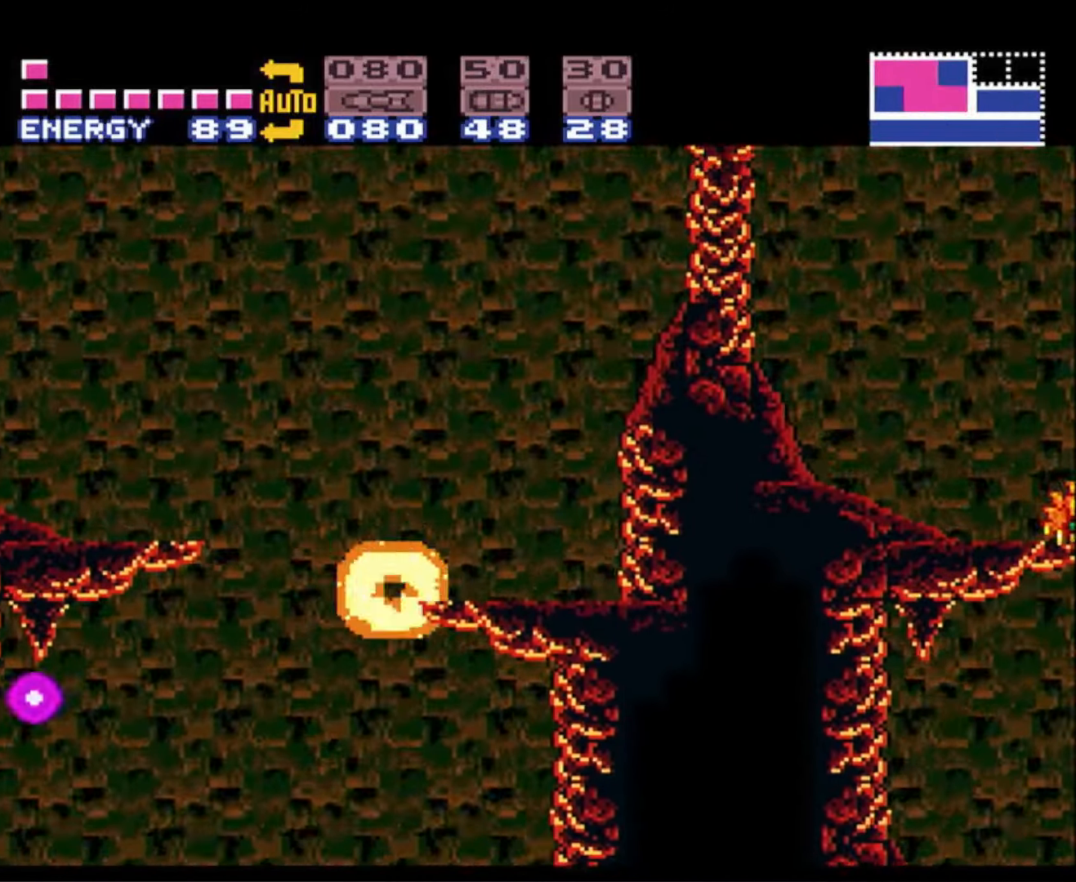
{"buttons": ["B", "DPAD_RIGHT"], "events": [[150, "DPAD_RIGHT", "up"], [183, "DPAD_LEFT", "down"], [200, "A", "down"], [350, "DPAD_LEFT", "up"], [383, "DPAD_RIGHT", "down"], [433, "A", "up"]]}
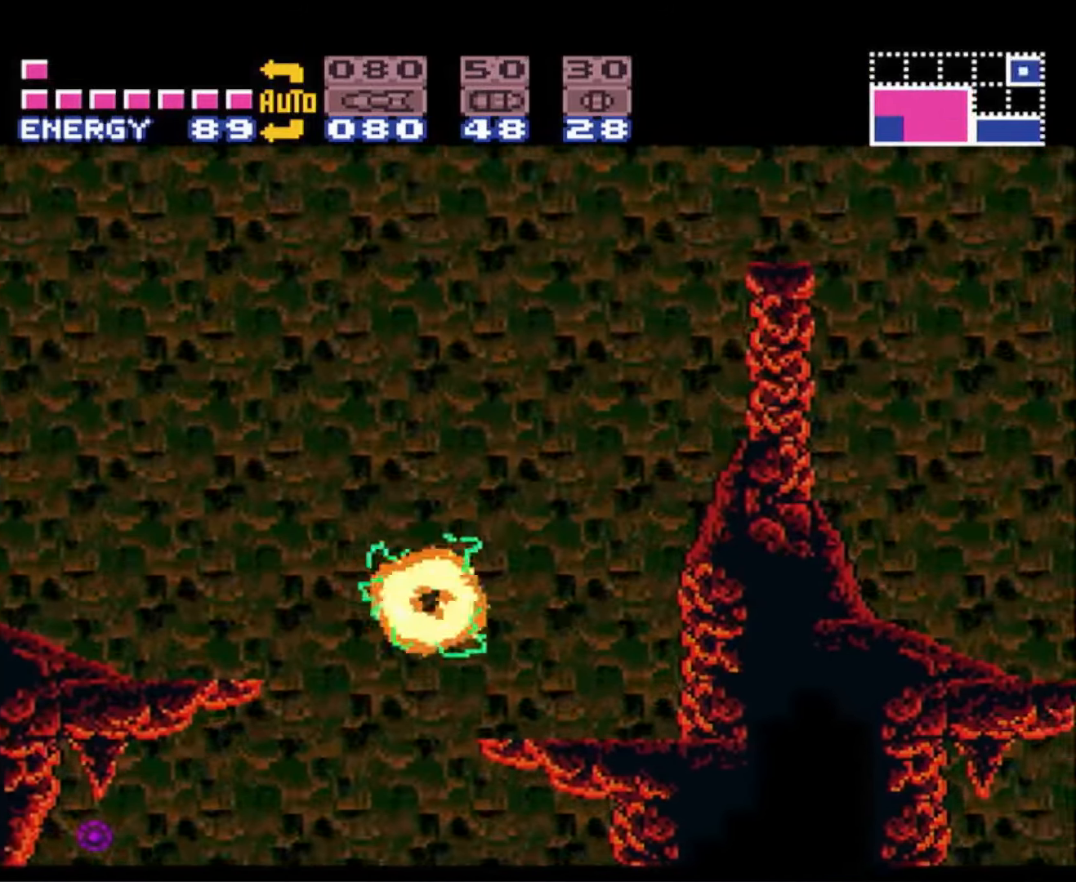
{"buttons": ["A", "B", "DPAD_RIGHT"], "events": [[383, "A", "down"]]}
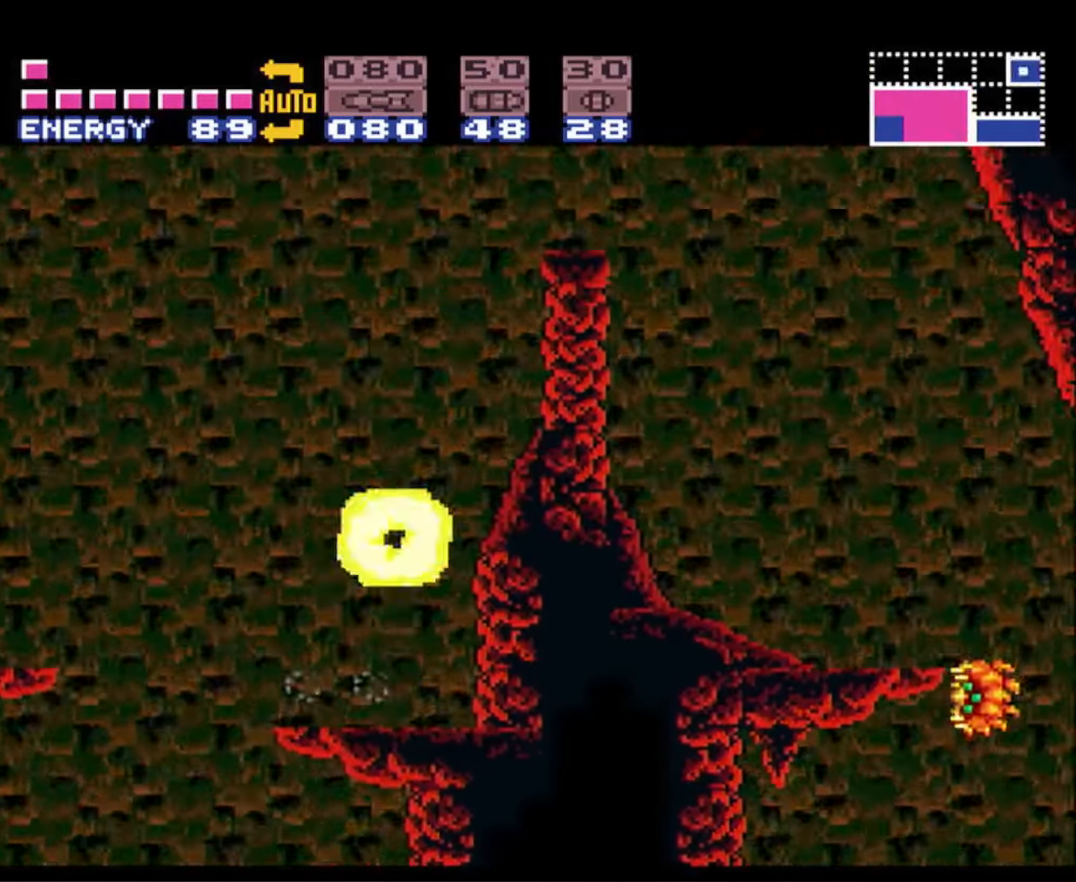
{"buttons": ["A", "B", "DPAD_RIGHT"], "events": [[250, "A", "up"], [267, "B", "up"], [267, "DPAD_RIGHT", "up"], [317, "DPAD_LEFT", "down"], [350, "A", "down"], [350, "B", "down"], [400, "DPAD_LEFT", "up"], [467, "DPAD_RIGHT", "down"]]}
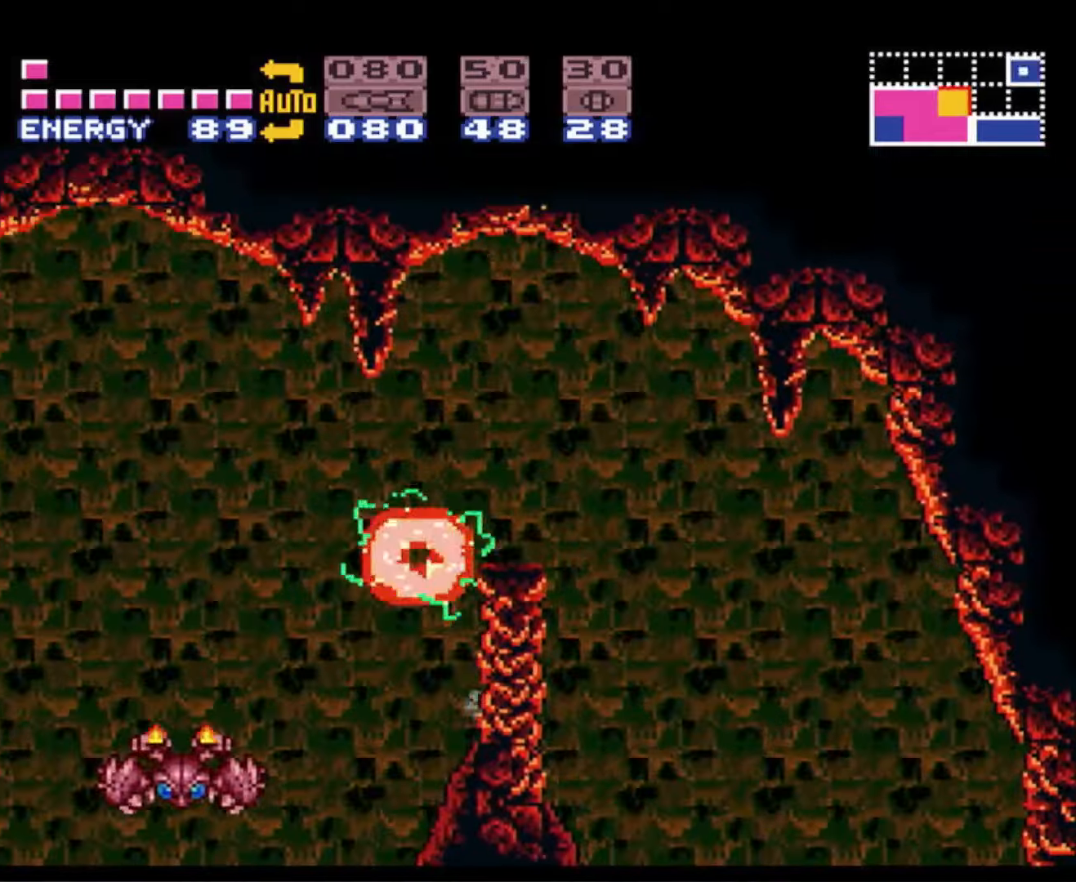
{"buttons": ["DPAD_RIGHT"], "events": [[317, "A", "up"], [384, "B", "up"]]}
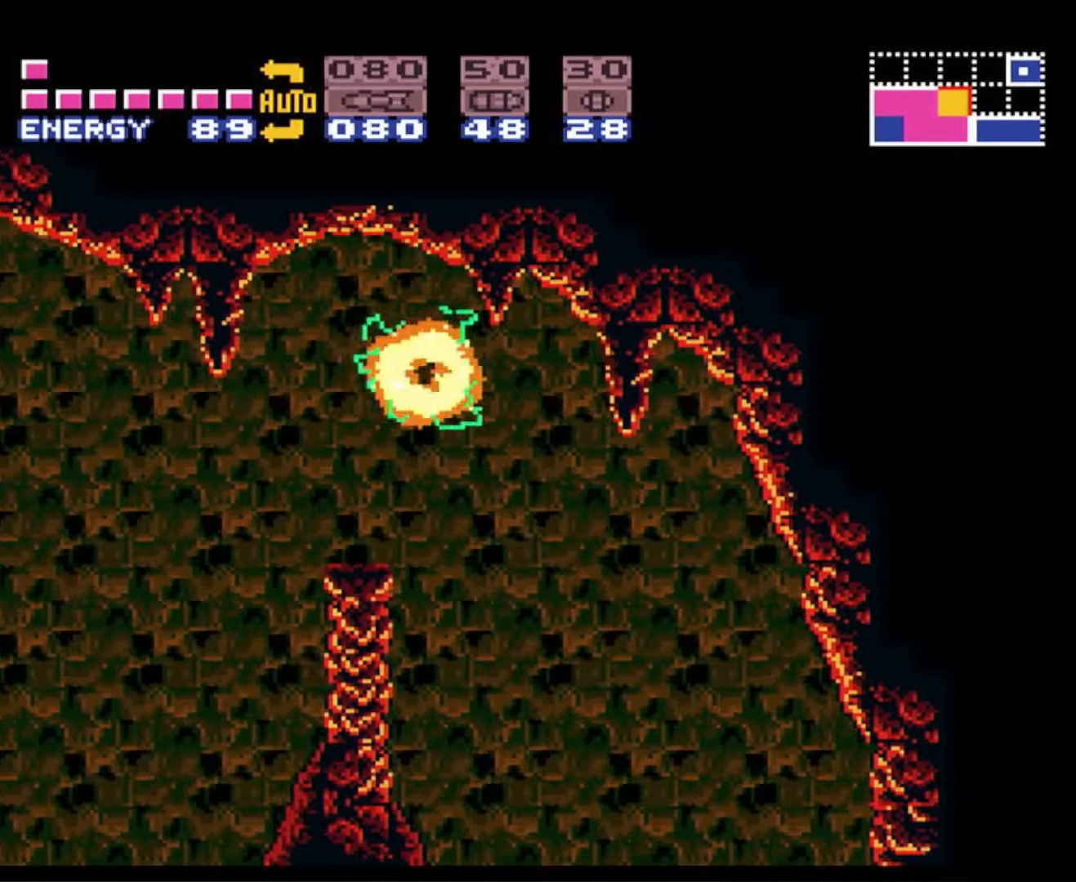
{"buttons": ["B", "DPAD_RIGHT"], "events": [[434, "B", "down"]]}
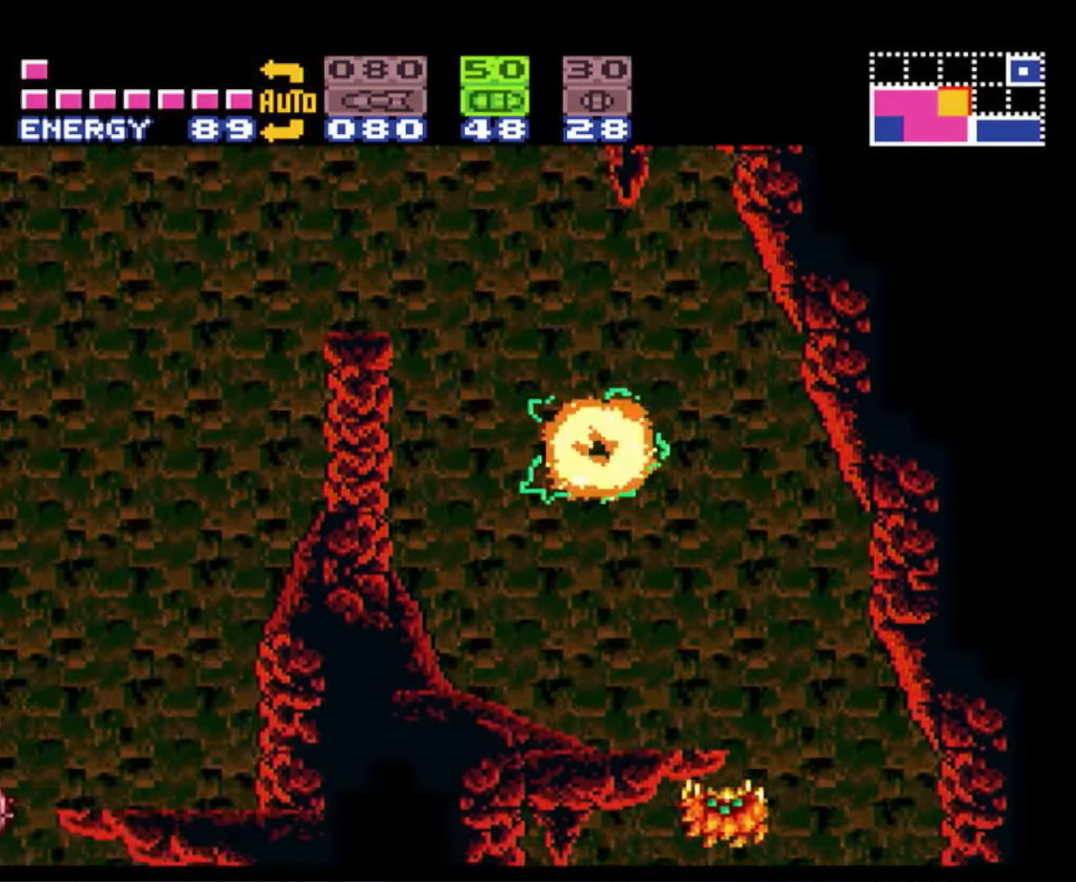
{"buttons": ["B", "DPAD_RIGHT"], "events": [[250, "A", "down"], [267, "B", "up"], [350, "A", "up"], [350, "B", "down"]]}
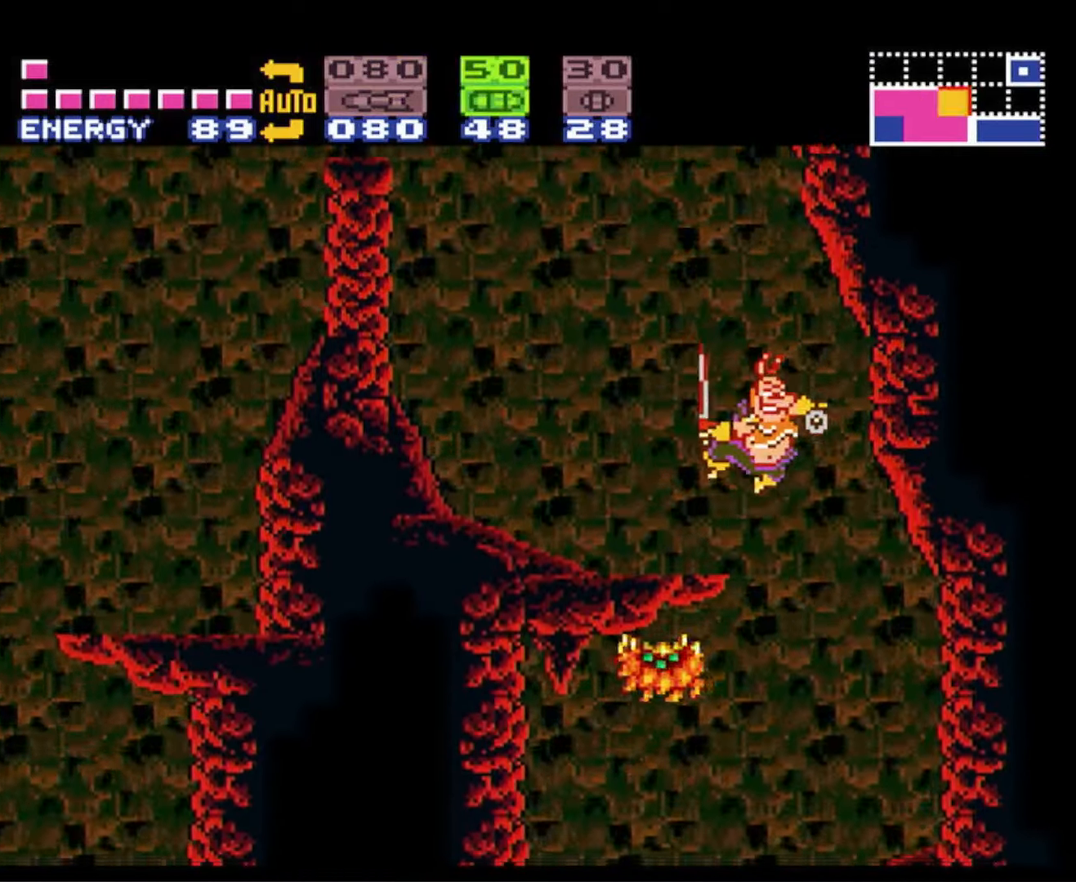
{"buttons": ["B", "DPAD_LEFT"], "events": [[117, "DPAD_RIGHT", "up"], [200, "B", "up"], [200, "DPAD_LEFT", "down"], [284, "B", "down"]]}
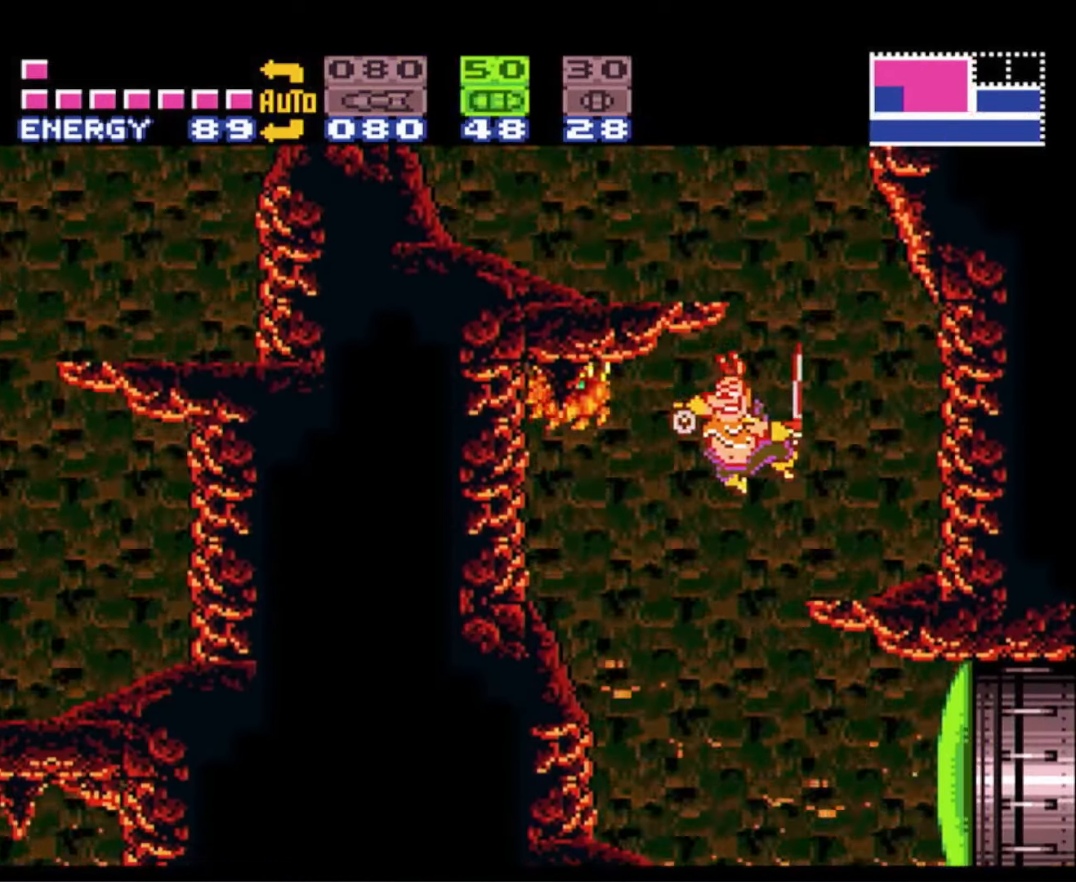
{"buttons": ["B"], "events": [[67, "DPAD_LEFT", "up"], [67, "DPAD_RIGHT", "down"], [217, "DPAD_RIGHT", "up"], [250, "Y", "down"], [334, "Y", "up"]]}
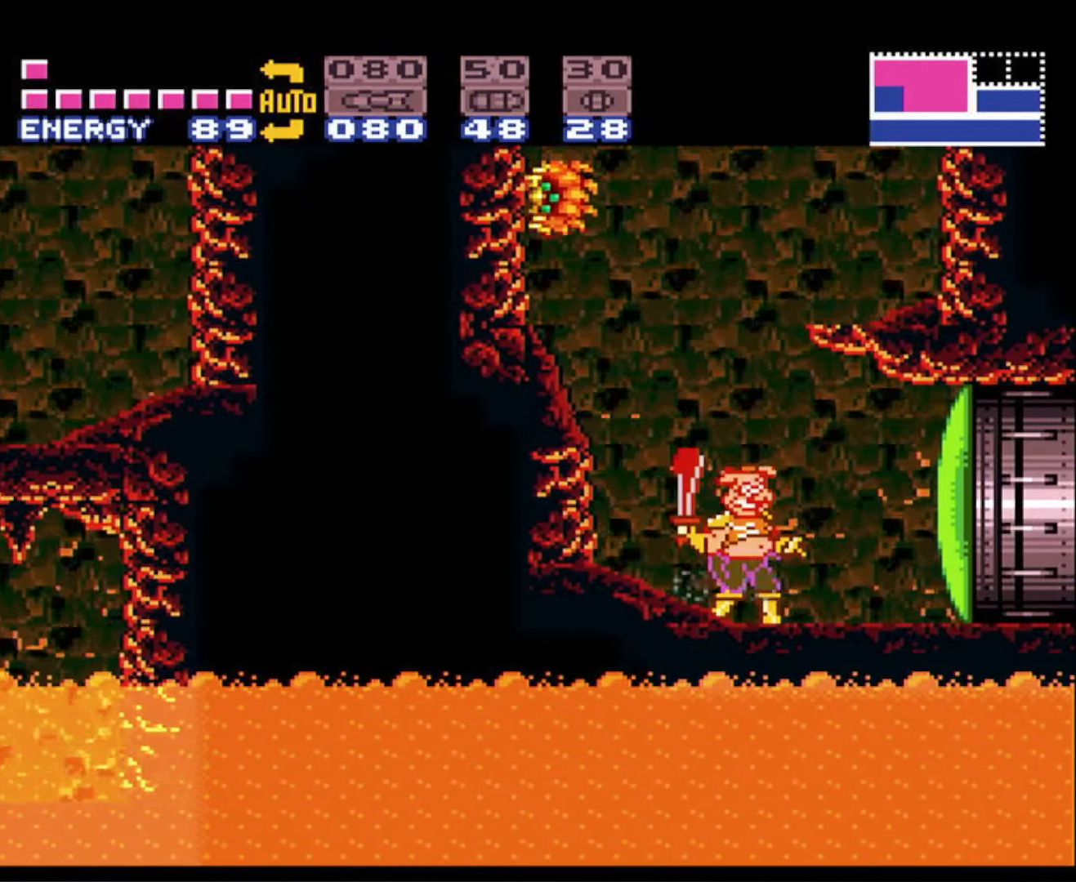
{"buttons": ["B", "Y"], "events": [[367, "X", "down"], [484, "X", "up"], [500, "Y", "down"]]}
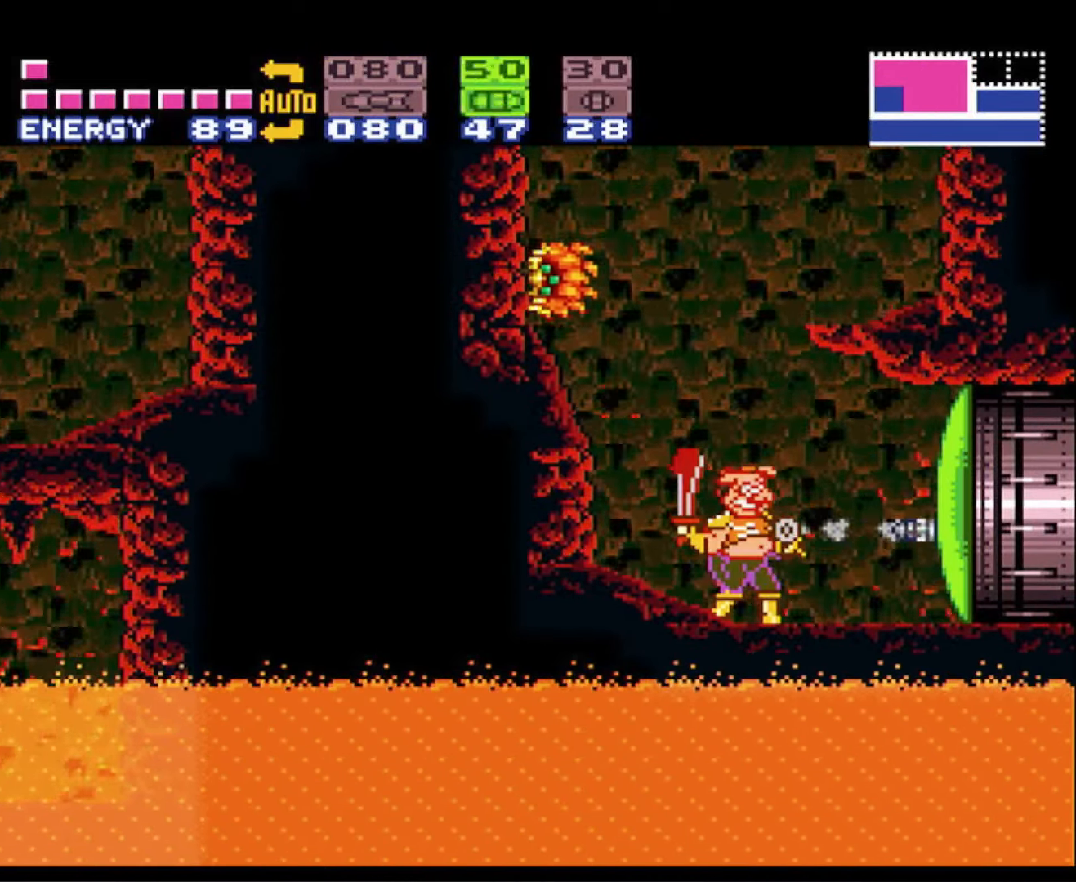
{"buttons": ["B", "DPAD_RIGHT"], "events": [[34, "DPAD_RIGHT", "down"], [184, "Y", "up"]]}
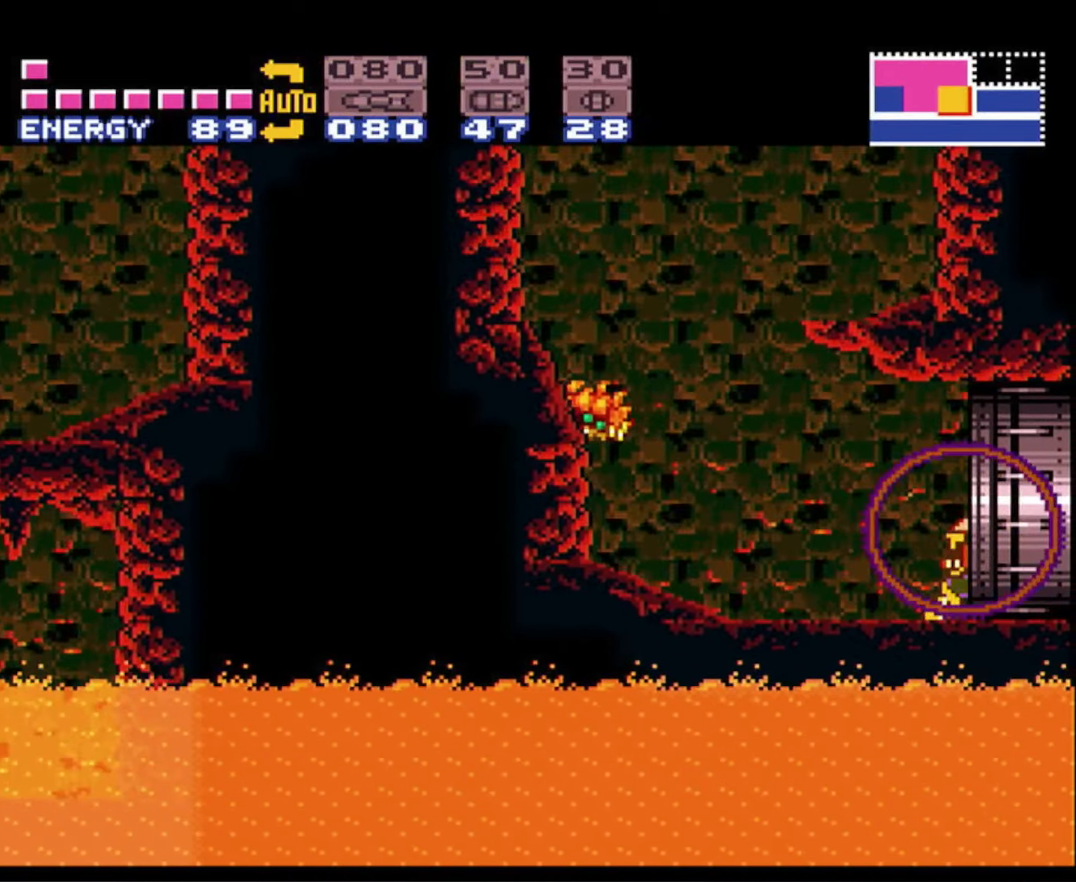
{"buttons": ["B", "DPAD_RIGHT"], "events": []}
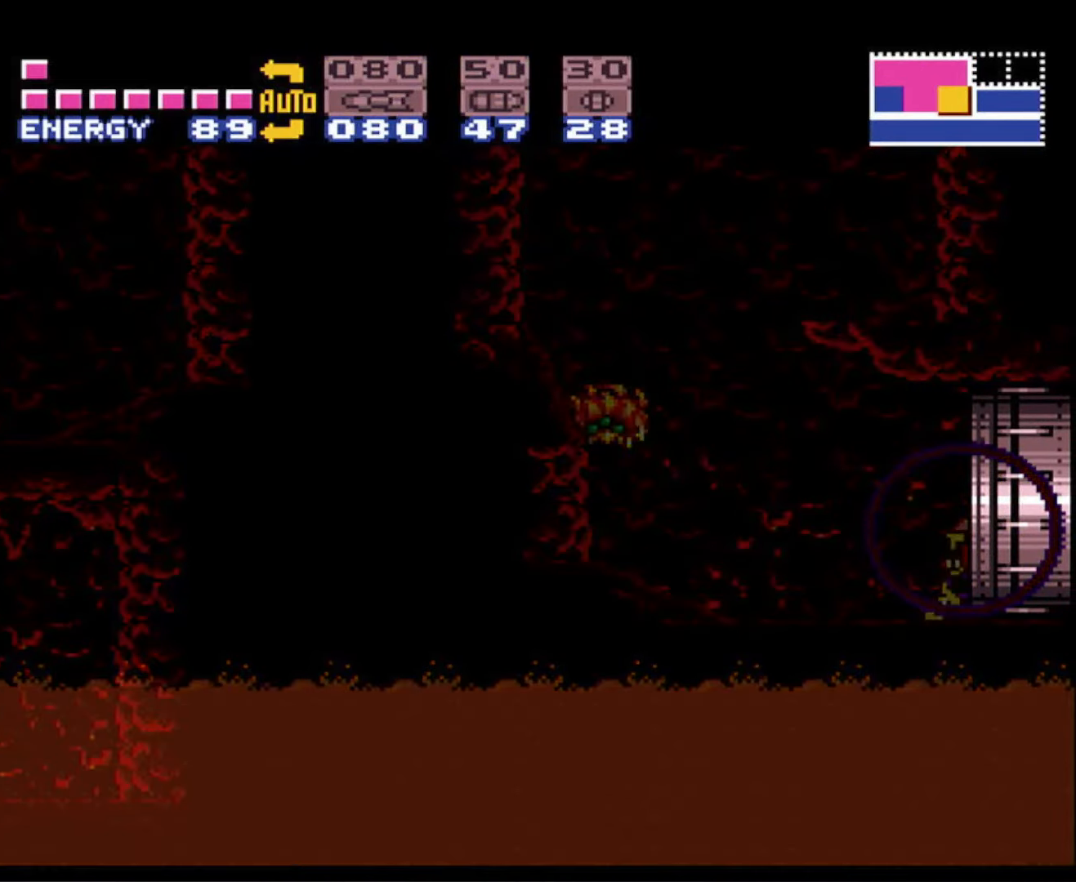
{"buttons": ["B", "DPAD_RIGHT"], "events": []}
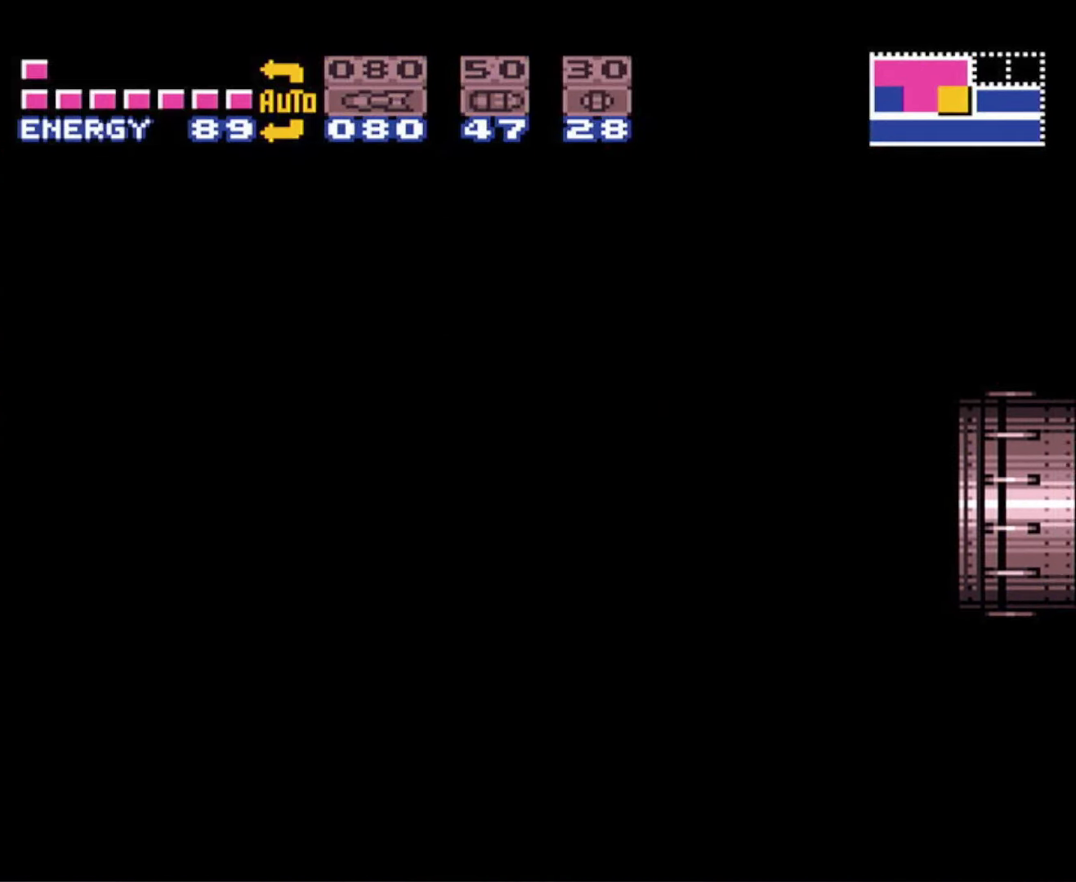
{"buttons": ["B", "DPAD_RIGHT"], "events": [[200, "DPAD_UP", "down"], [333, "DPAD_UP", "up"]]}
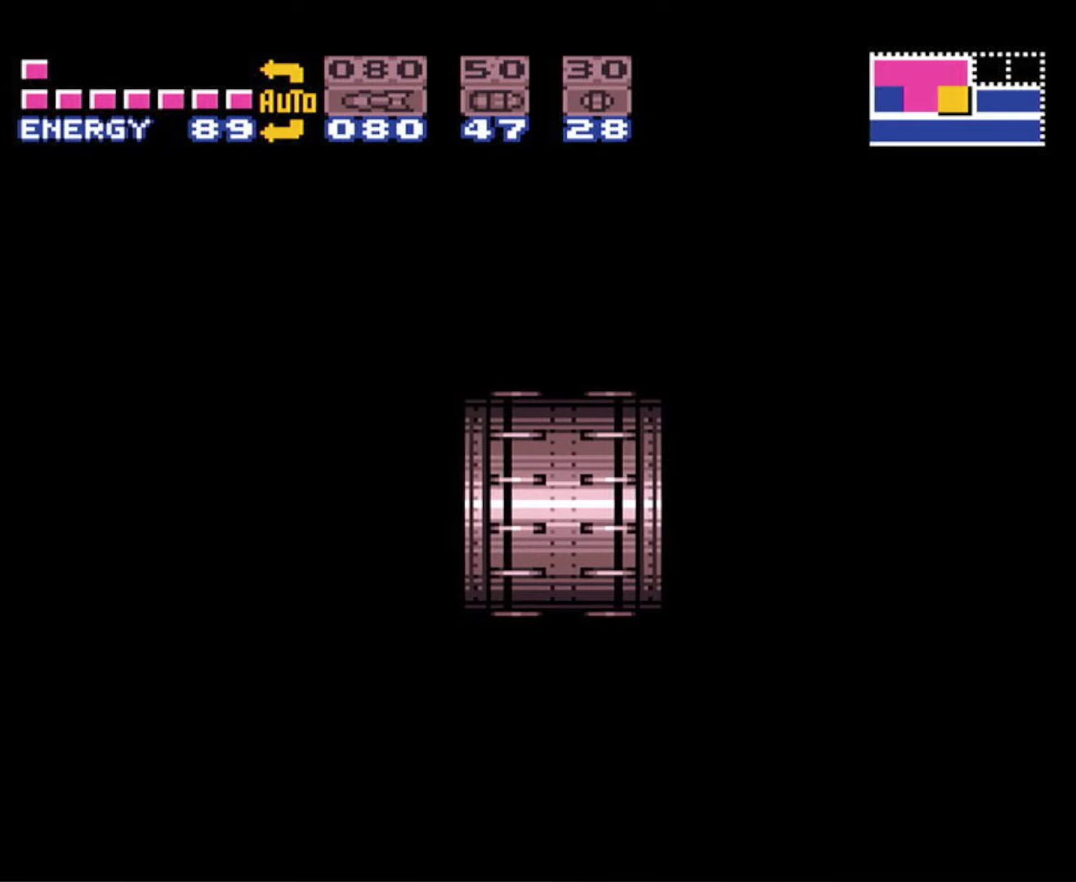
{"buttons": ["B", "DPAD_RIGHT"], "events": []}
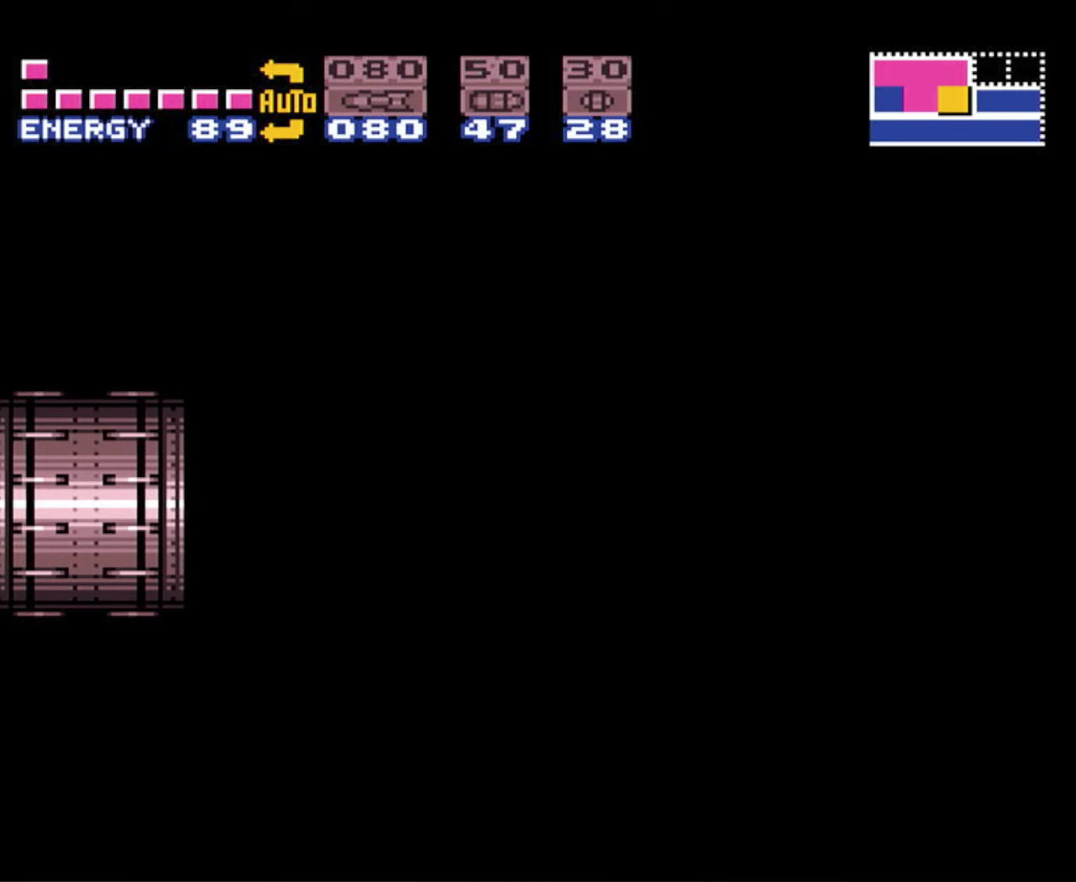
{"buttons": ["B", "DPAD_RIGHT"], "events": []}
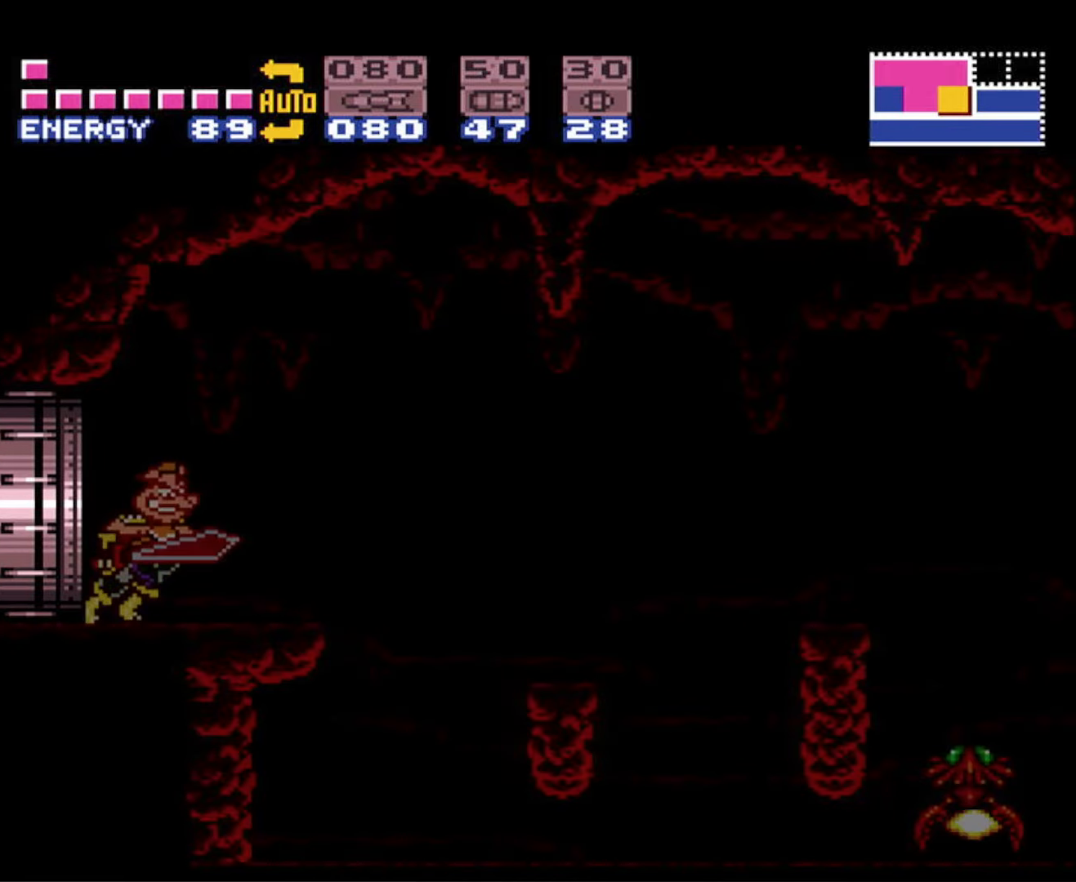
{"buttons": ["A", "B", "DPAD_RIGHT"], "events": [[350, "A", "down"]]}
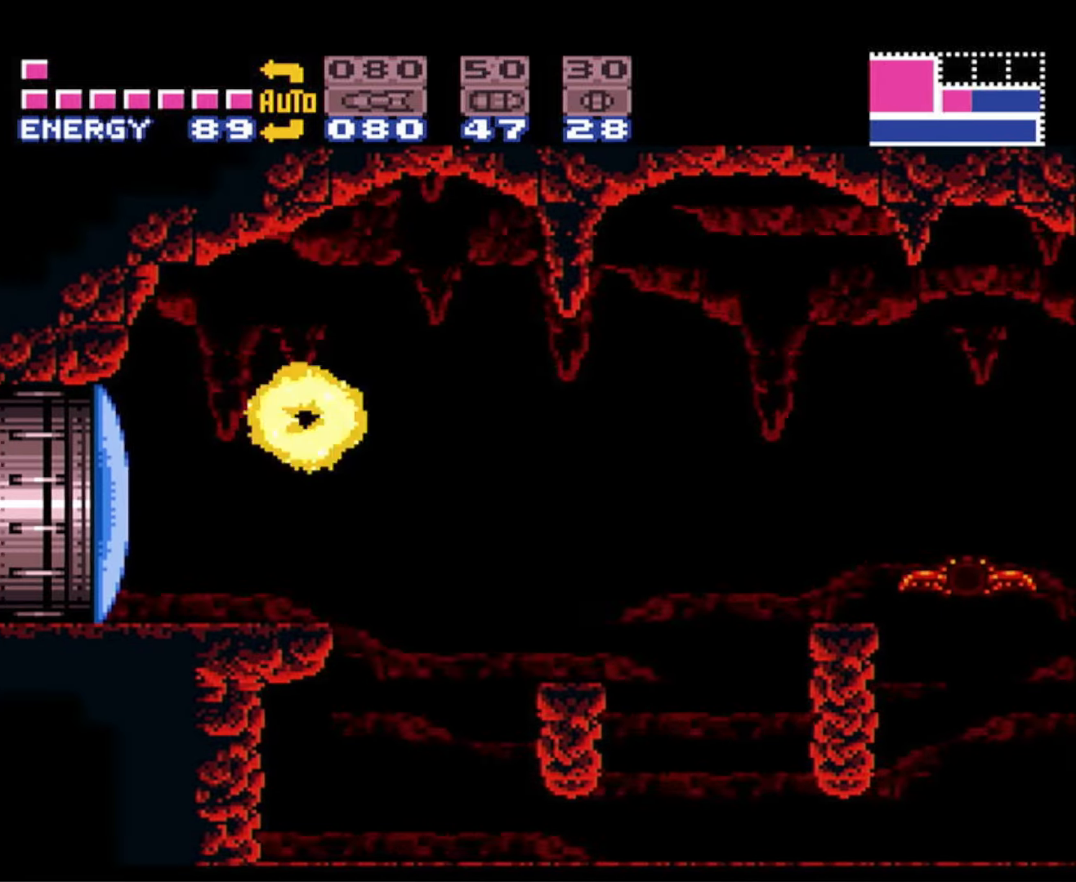
{"buttons": ["B", "DPAD_RIGHT"], "events": [[66, "A", "up"]]}
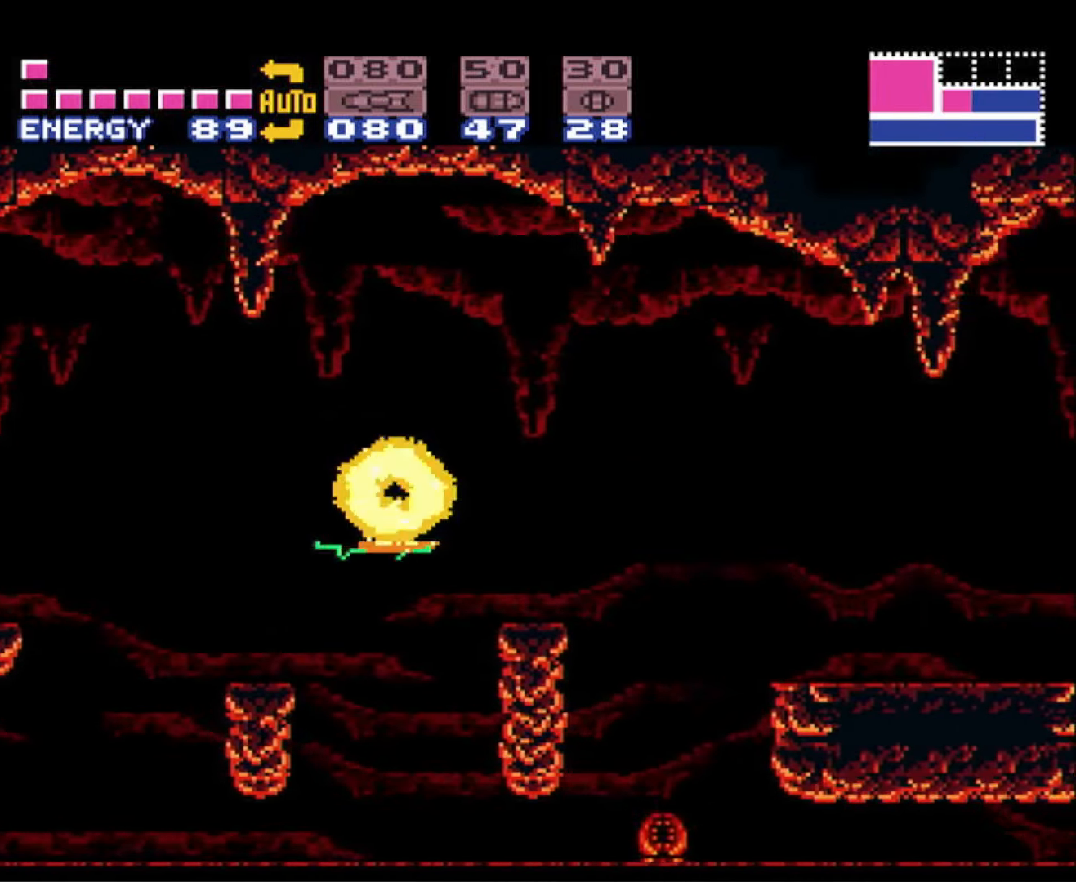
{"buttons": ["B", "DPAD_RIGHT"], "events": [[50, "A", "down"], [200, "A", "up"]]}
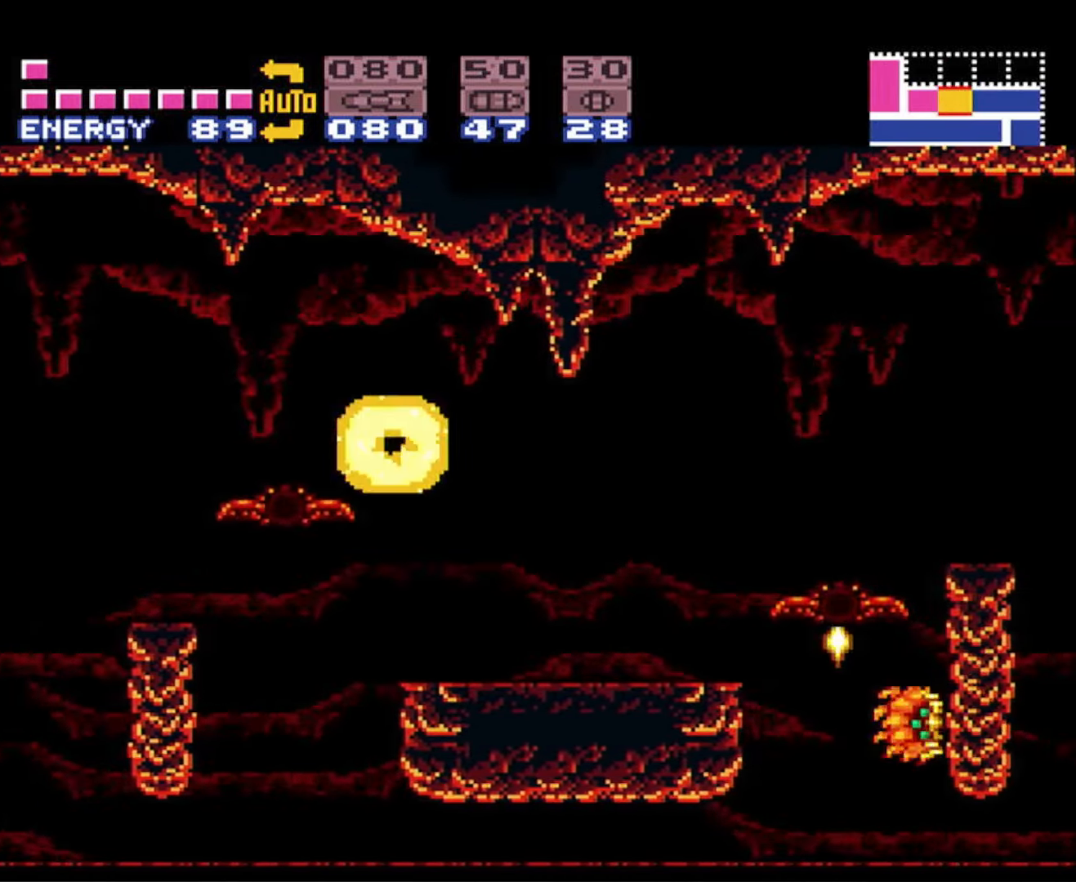
{"buttons": ["B", "DPAD_RIGHT"], "events": [[133, "A", "down"], [300, "A", "up"]]}
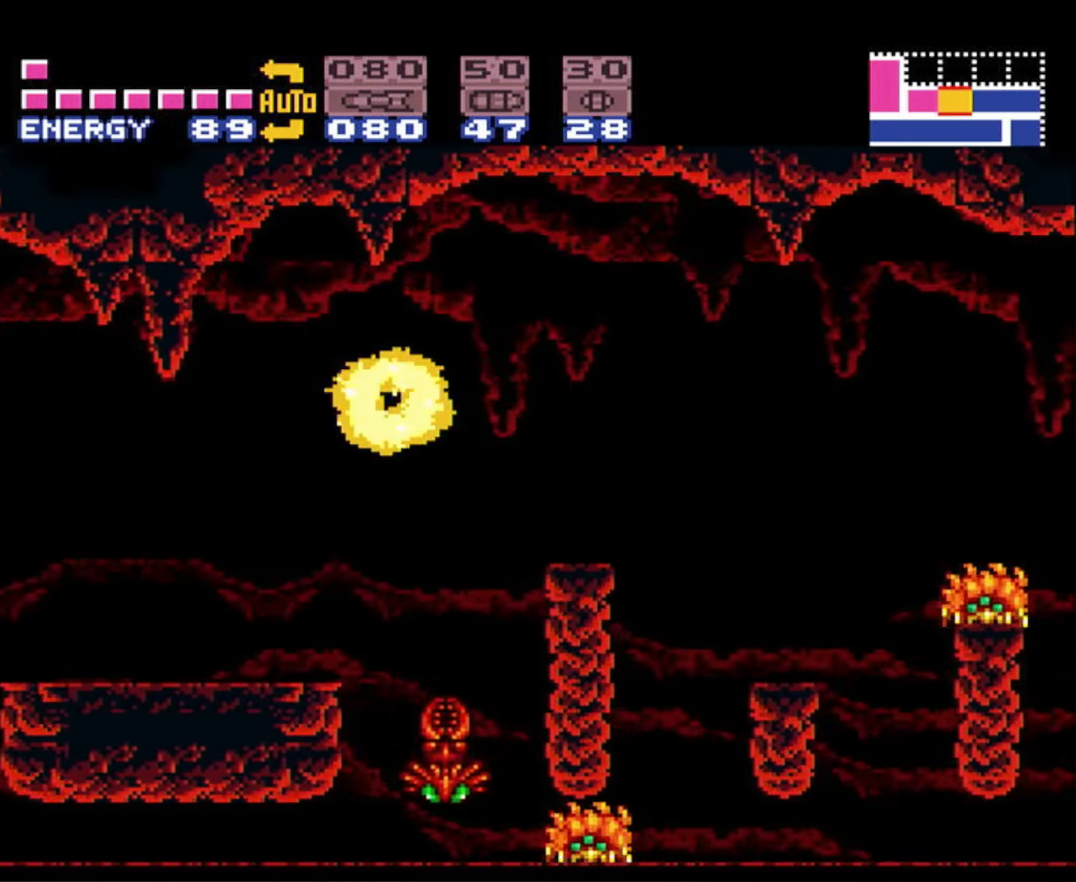
{"buttons": ["B", "DPAD_RIGHT"], "events": [[233, "A", "down"], [400, "A", "up"]]}
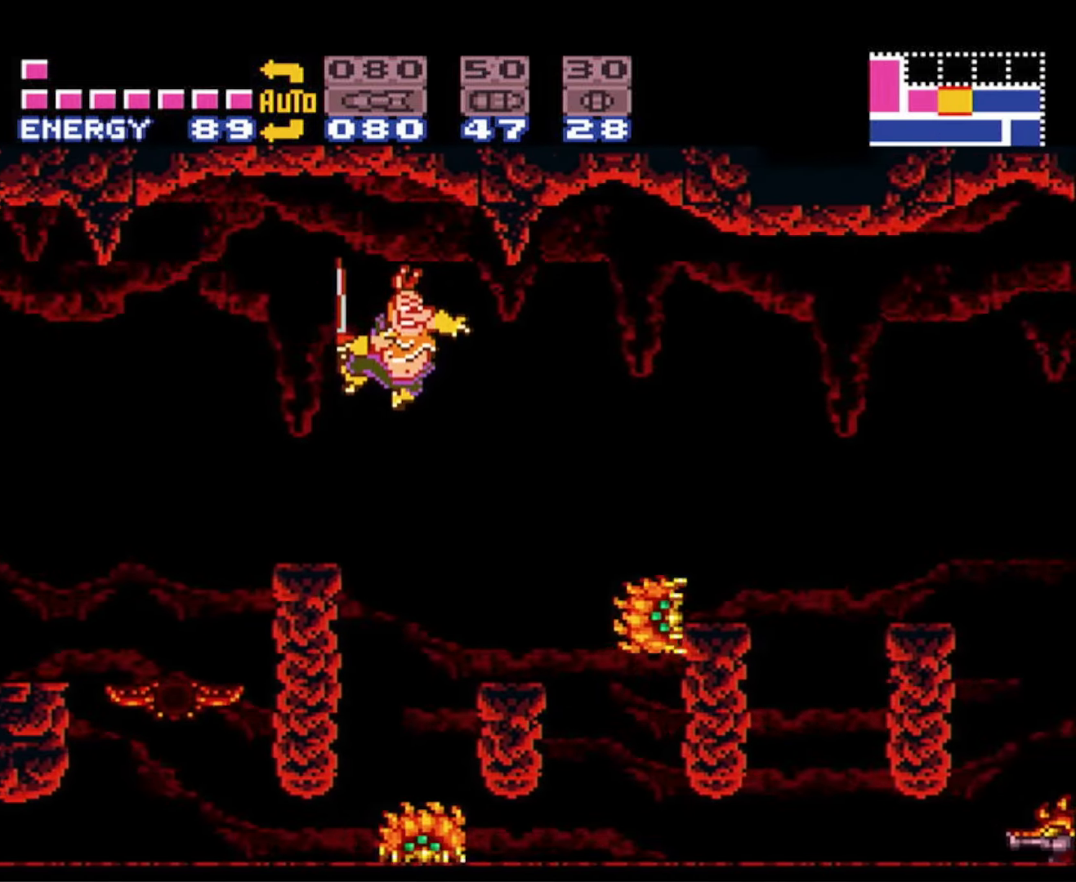
{"buttons": ["B"], "events": [[400, "DPAD_RIGHT", "up"]]}
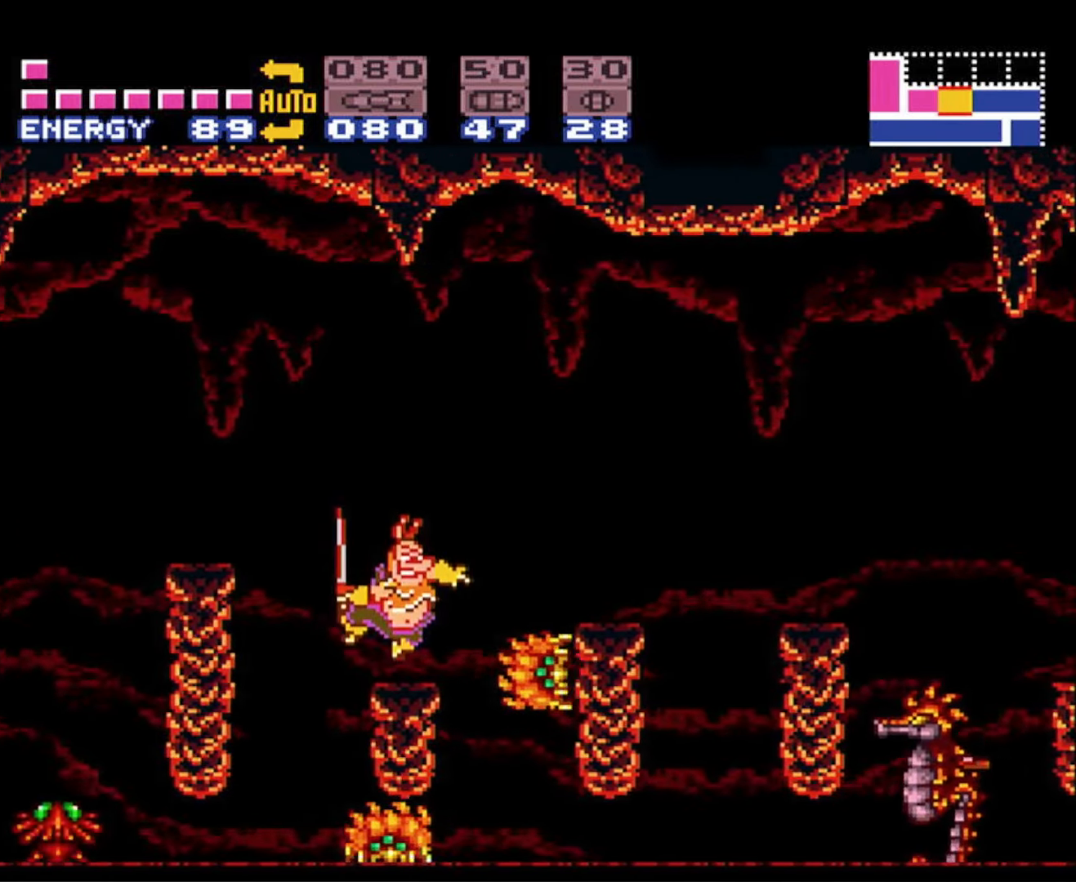
{"buttons": ["A", "B", "DPAD_RIGHT"], "events": [[16, "DPAD_RIGHT", "down"], [166, "A", "down"]]}
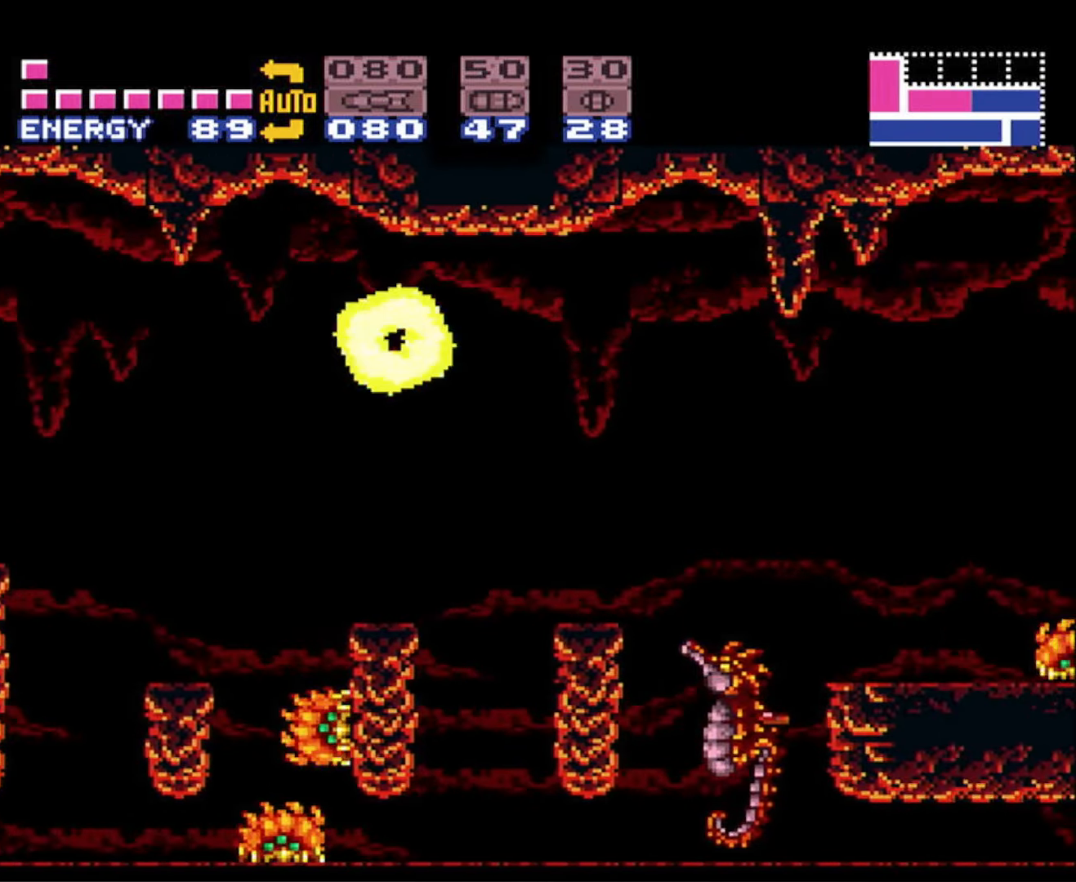
{"buttons": ["B", "DPAD_RIGHT"], "events": [[116, "A", "up"]]}
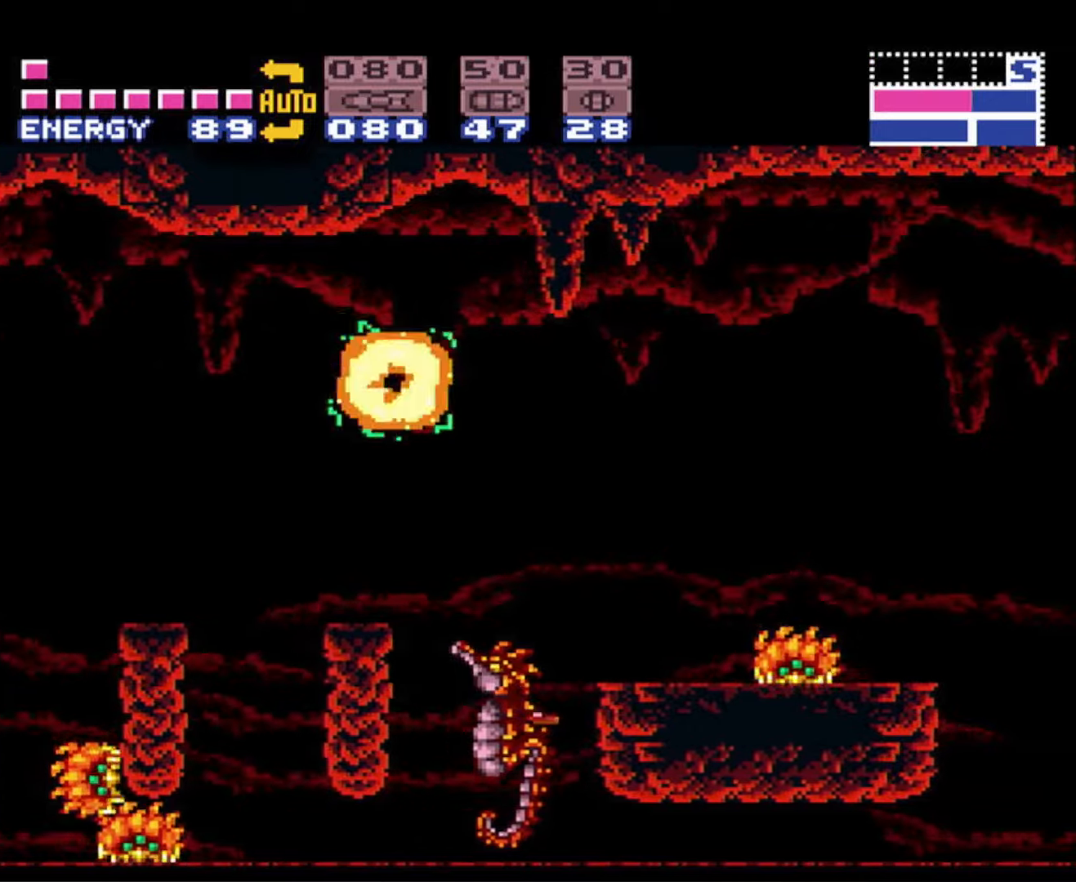
{"buttons": ["B", "DPAD_RIGHT"], "events": [[133, "A", "down"], [200, "A", "up"]]}